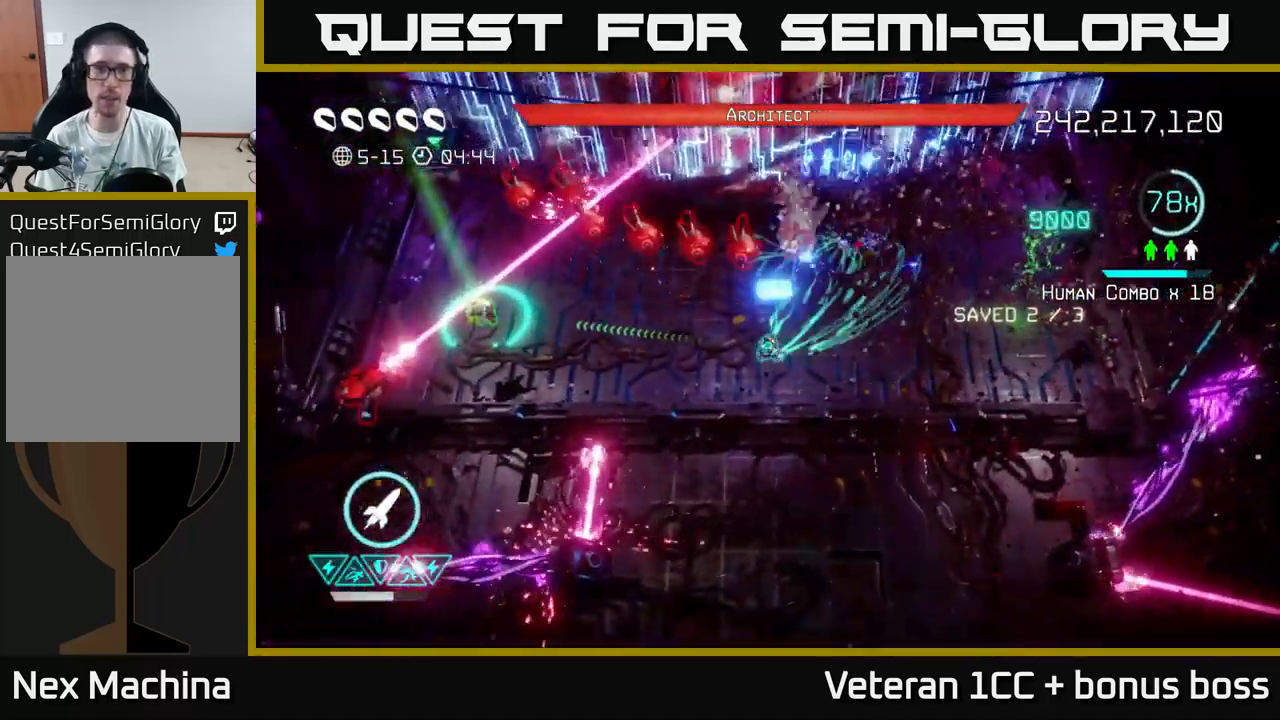
Gameplay with a controller (Xbox layout); each line is a JSON object with the inputs held at the frame after it. "events" lists button and stick changes between this image and that frame as [ms after this image, input, new state], when the widget could be followed in between. Not read: L3 R3.
{"buttons": [], "left_stick": "right", "right_stick": "up-left", "events": [[200, "right_stick", "up-left"], [367, "left_stick", "right"]]}
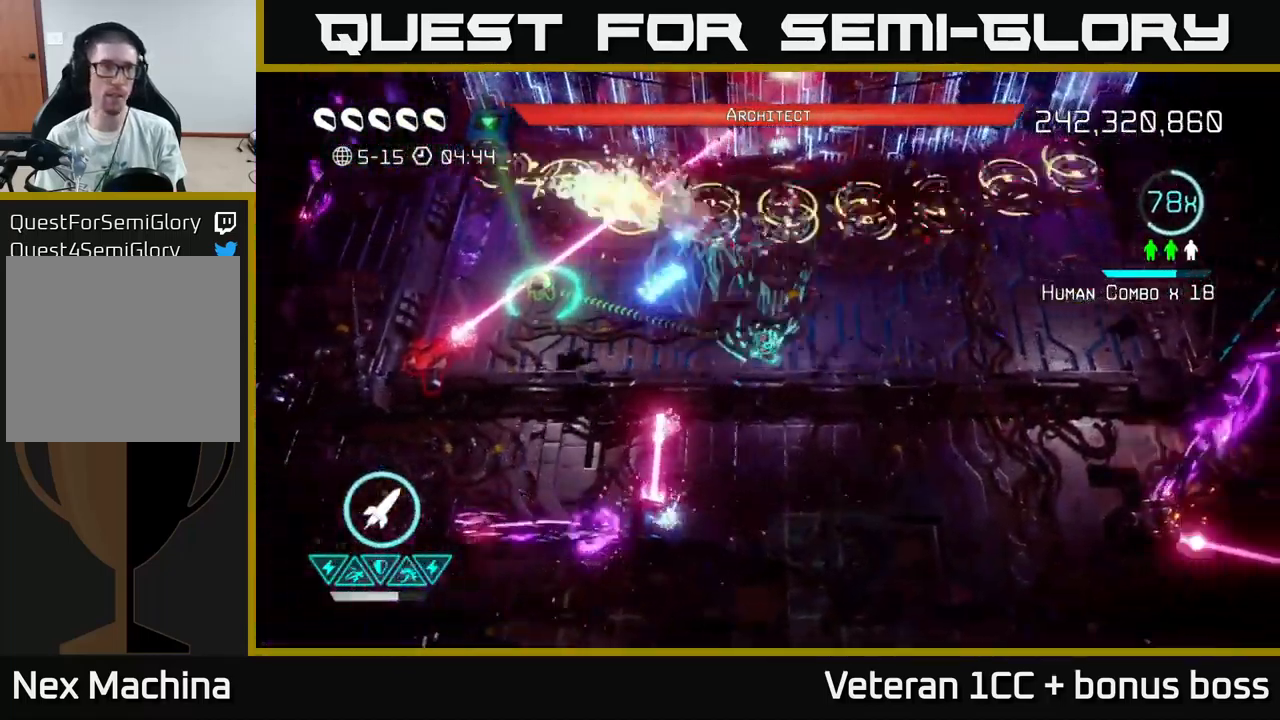
{"buttons": [], "left_stick": "left", "right_stick": "up-left", "events": [[200, "left_stick", "up"], [250, "left_stick", "up-left"], [400, "left_stick", "left"]]}
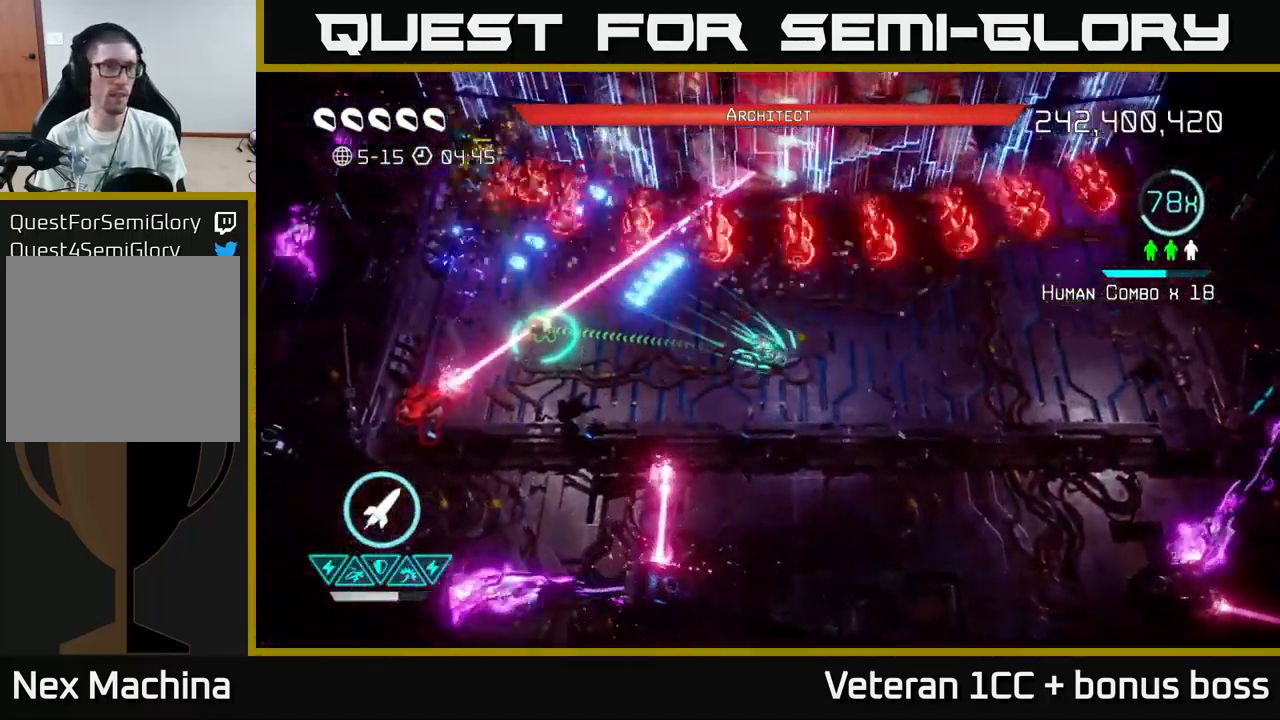
{"buttons": [], "left_stick": "down-right", "right_stick": "left", "events": [[50, "right_stick", "left"], [183, "R2", "down"], [317, "R2", "up"], [367, "left_stick", "down-right"]]}
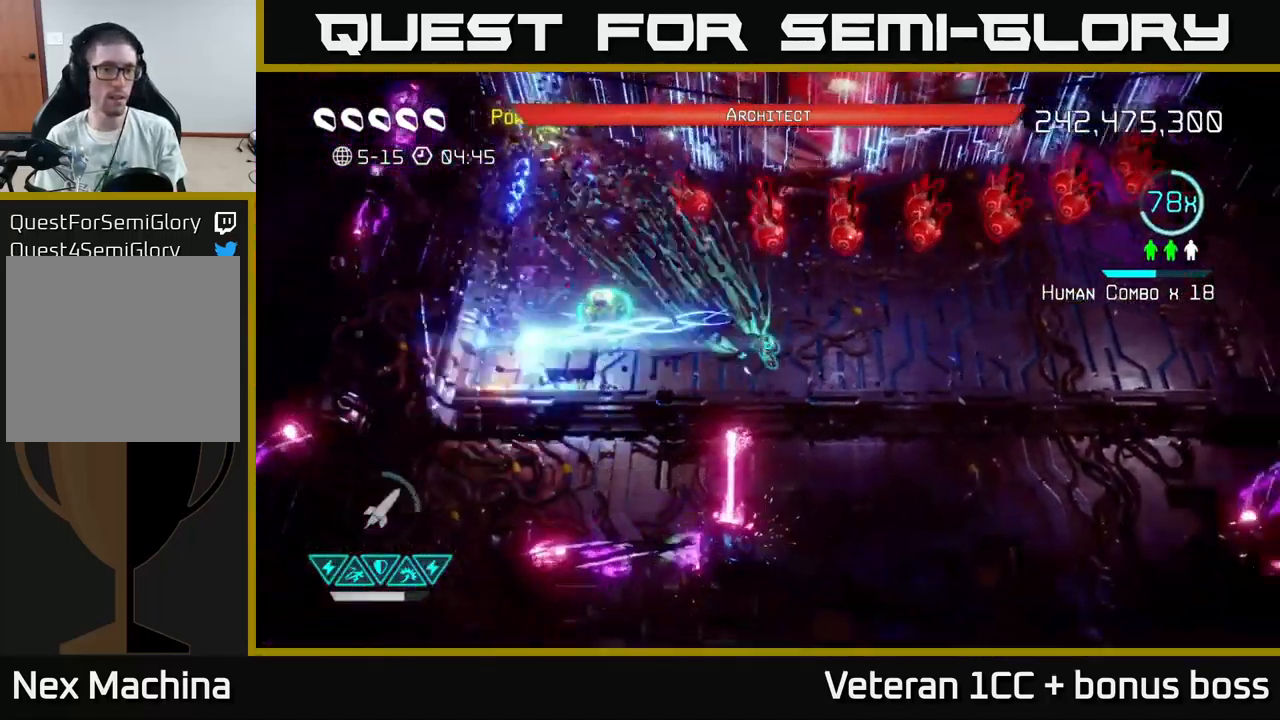
{"buttons": [], "left_stick": "left", "right_stick": "up-left", "events": [[33, "left_stick", "right"], [100, "right_stick", "up-left"], [217, "right_stick", "up"], [250, "left_stick", "center"], [367, "right_stick", "up-left"], [383, "left_stick", "down"], [500, "left_stick", "left"]]}
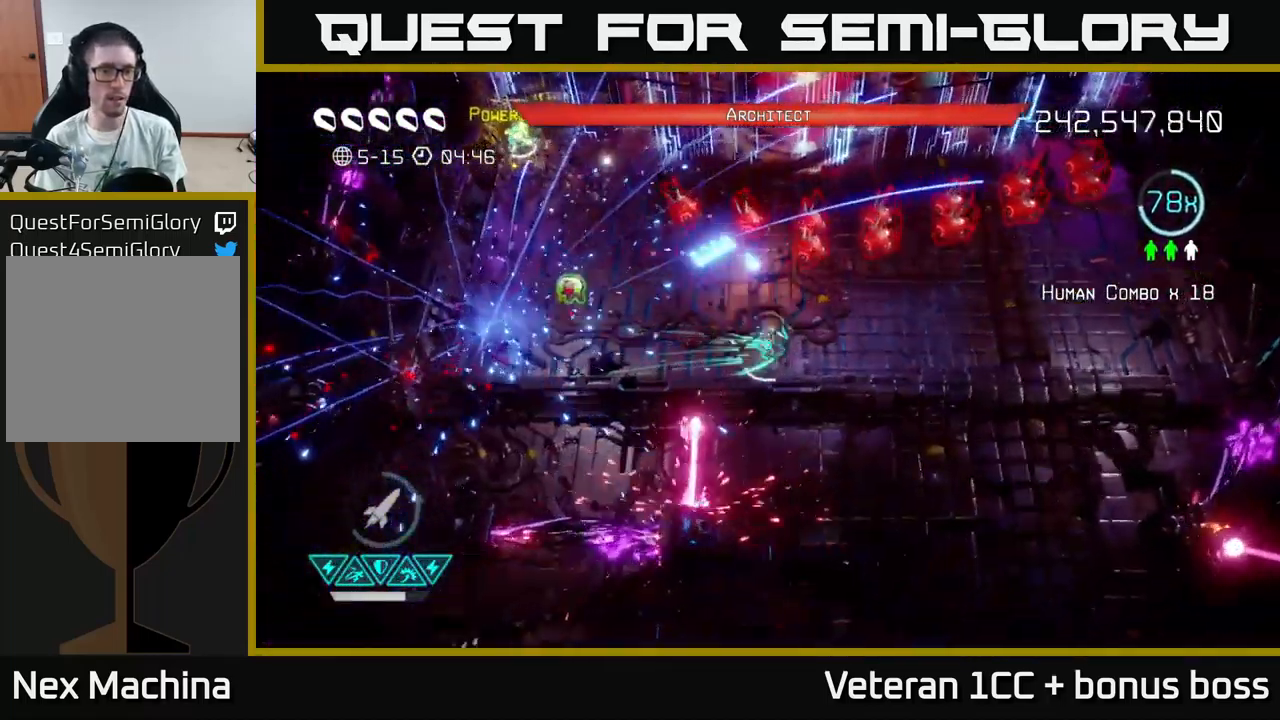
{"buttons": [], "left_stick": "up", "right_stick": "up-right", "events": [[33, "right_stick", "up"], [183, "right_stick", "up-right"], [233, "left_stick", "up-left"], [383, "left_stick", "up"]]}
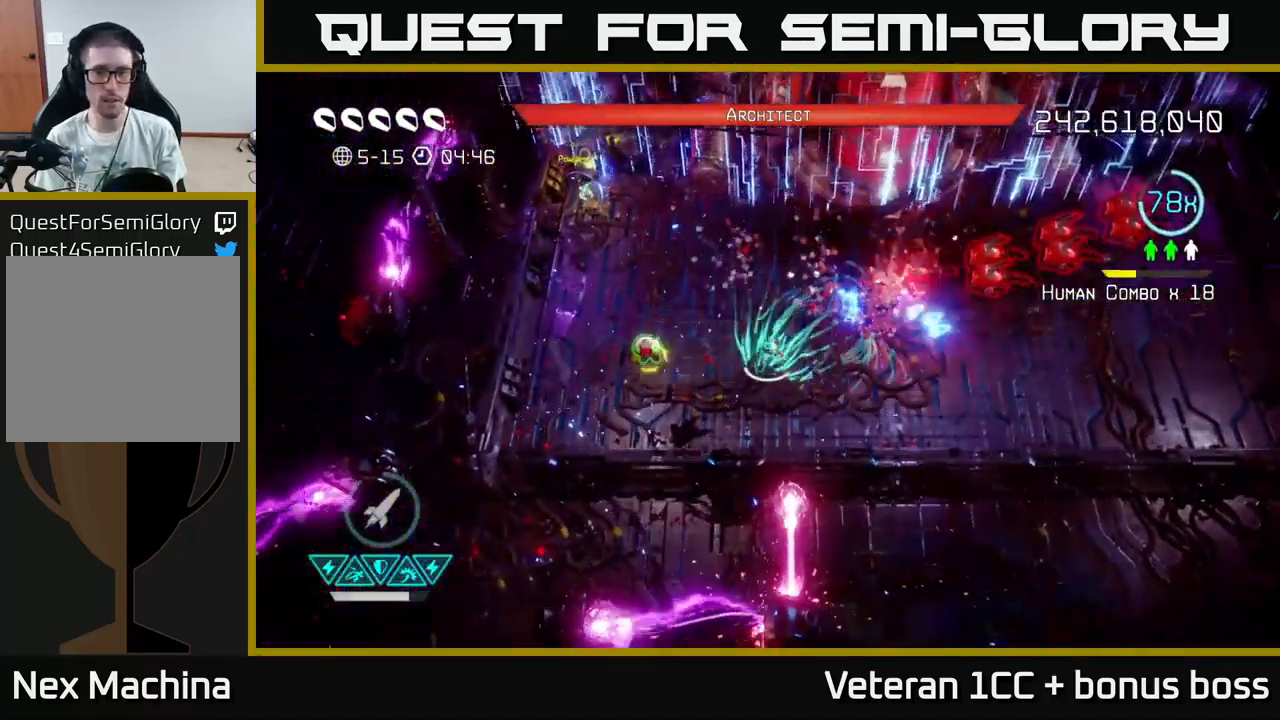
{"buttons": [], "left_stick": "center", "right_stick": "up-right", "events": [[50, "left_stick", "center"]]}
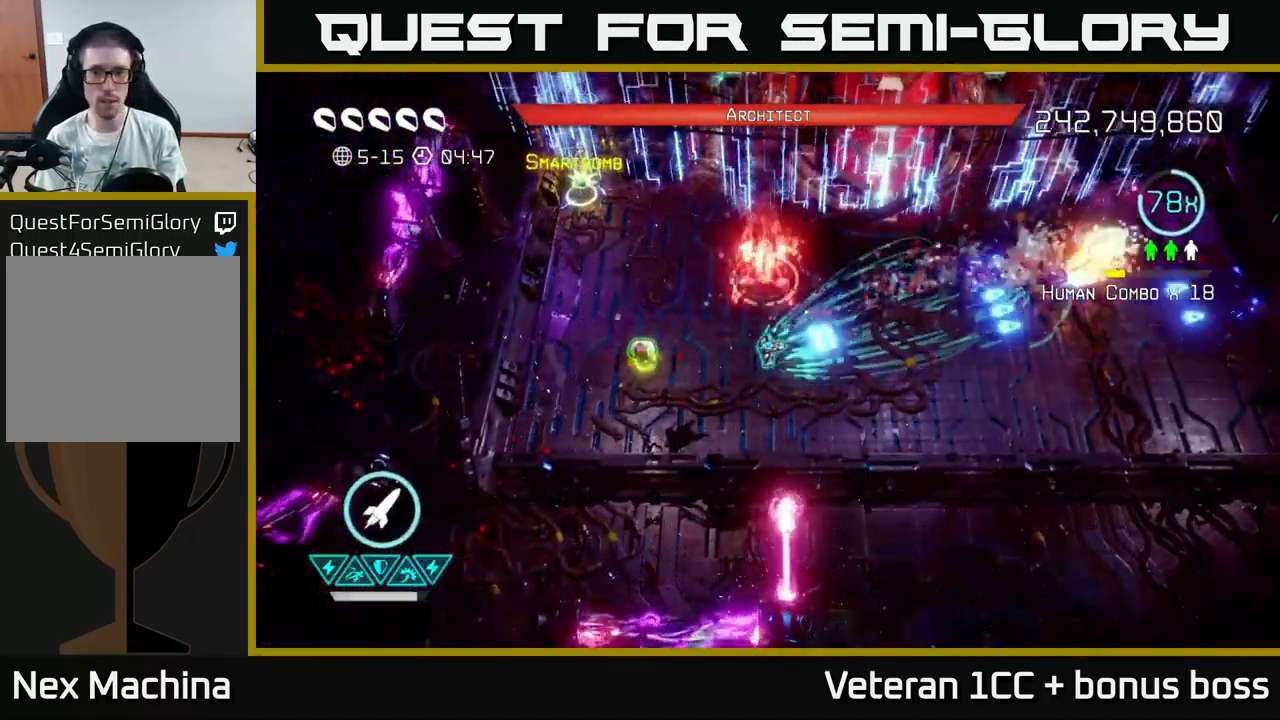
{"buttons": [], "left_stick": "down-left", "right_stick": "up-right", "events": [[350, "left_stick", "down-left"]]}
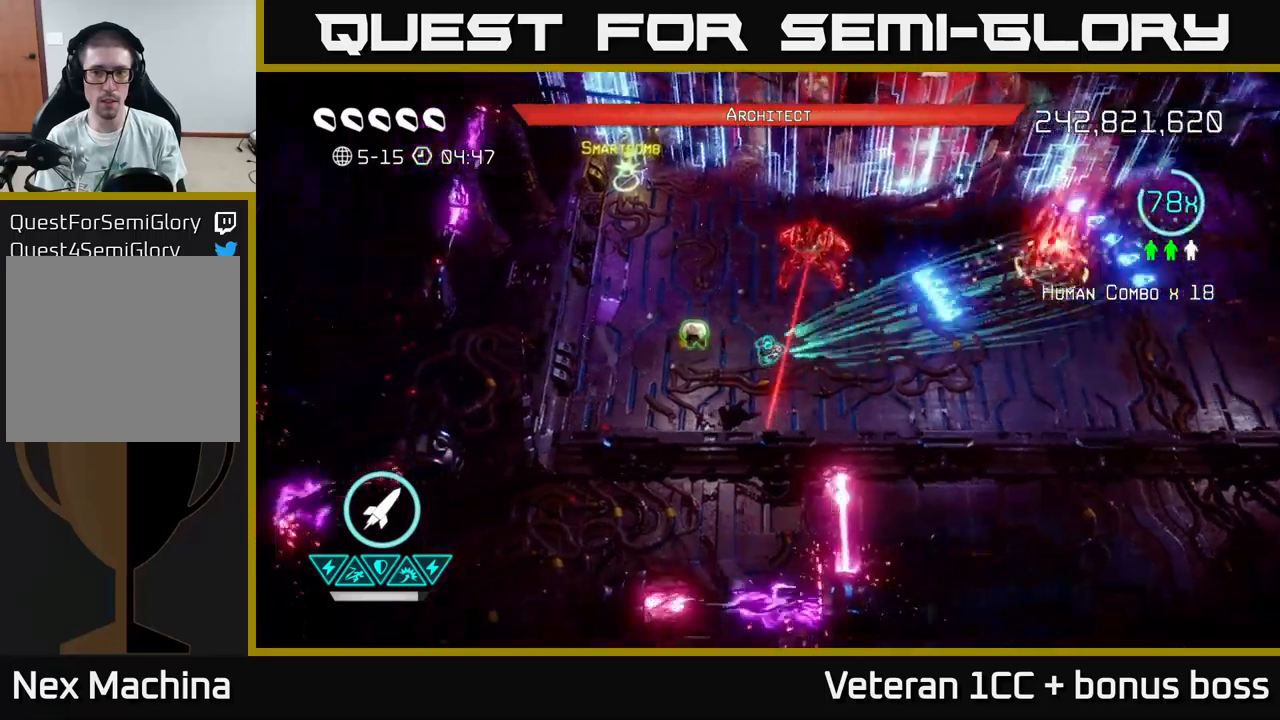
{"buttons": [], "left_stick": "up-right", "right_stick": "up-right", "events": [[17, "left_stick", "left"], [384, "left_stick", "up-right"]]}
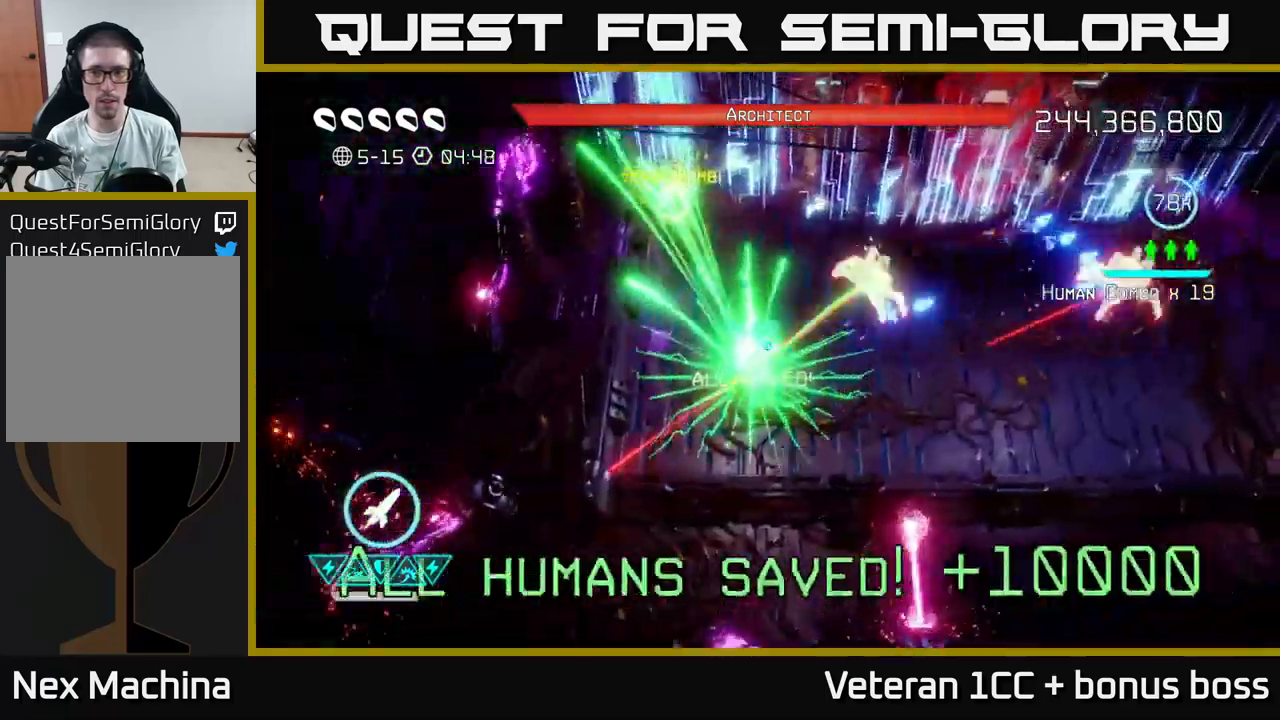
{"buttons": [], "left_stick": "down-right", "right_stick": "right", "events": [[100, "left_stick", "up"], [150, "right_stick", "right"], [234, "left_stick", "center"], [284, "left_stick", "down"], [384, "left_stick", "down-right"]]}
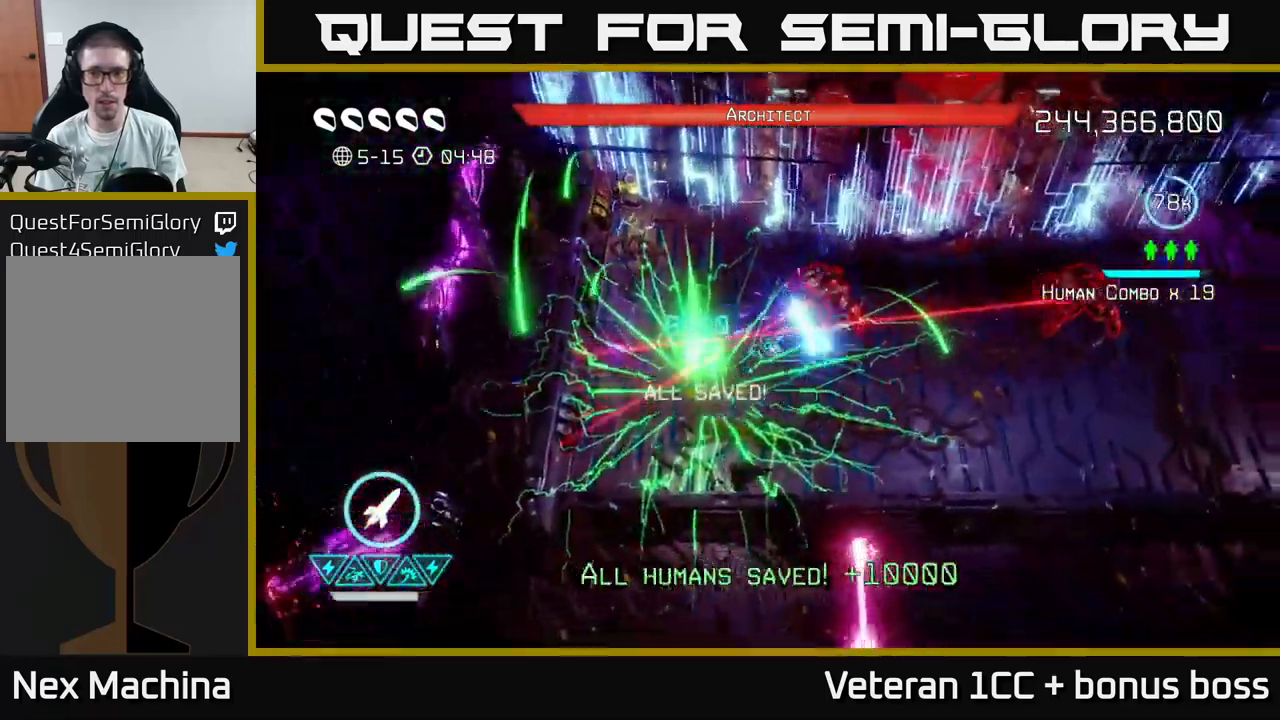
{"buttons": [], "left_stick": "right", "right_stick": "left", "events": [[67, "right_stick", "up-right"], [117, "left_stick", "right"], [300, "R2", "down"], [400, "R2", "up"], [484, "right_stick", "left"]]}
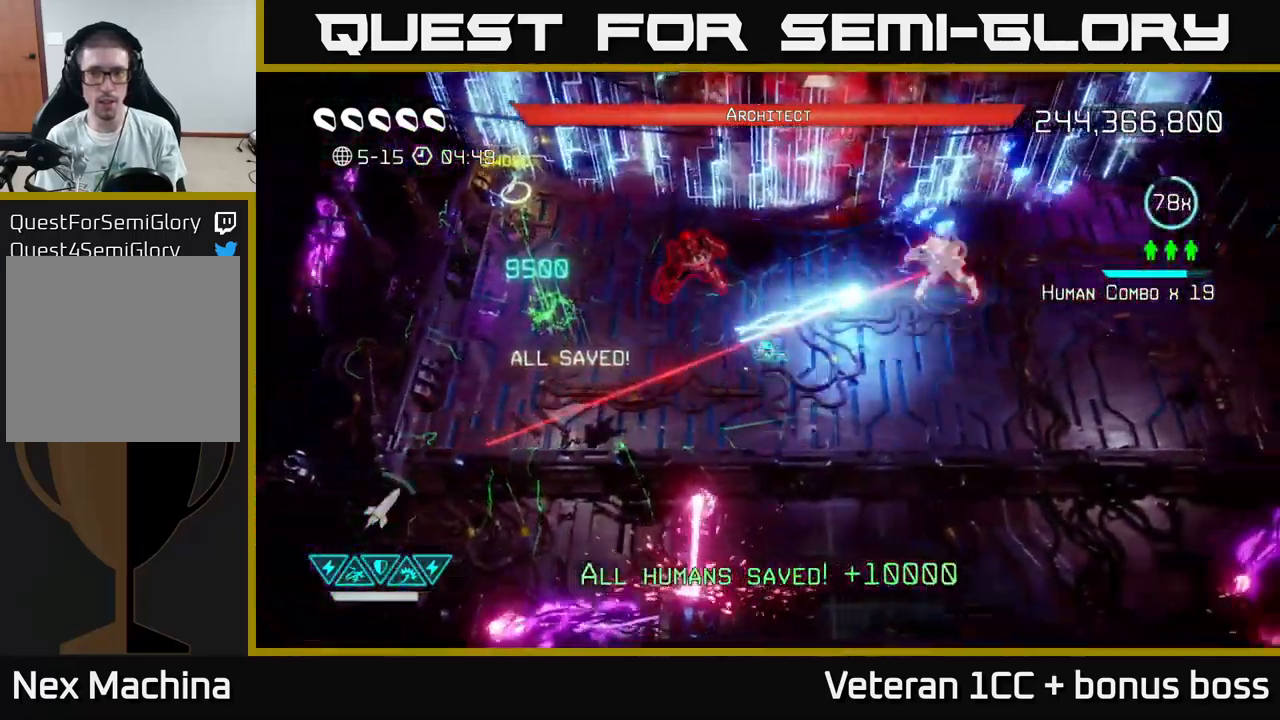
{"buttons": [], "left_stick": "up-left", "right_stick": "left", "events": [[150, "left_stick", "up-right"], [300, "left_stick", "up-left"]]}
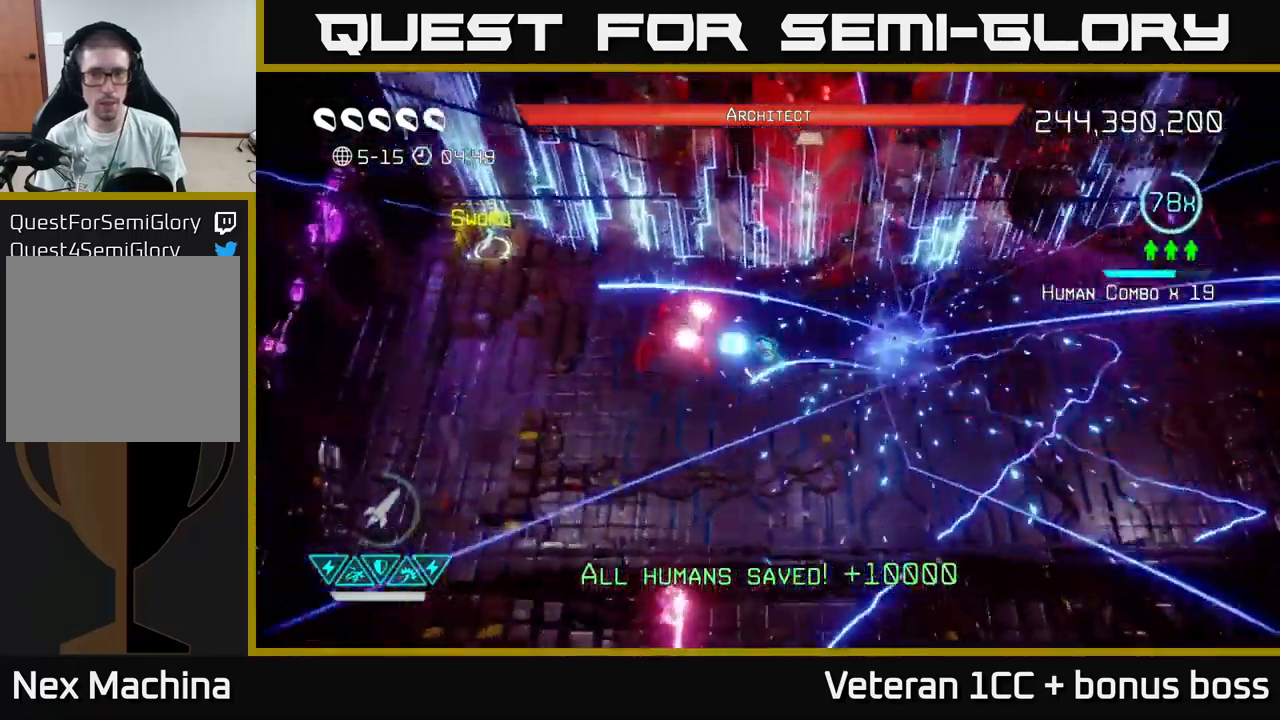
{"buttons": [], "left_stick": "down-right", "right_stick": "up", "events": [[150, "left_stick", "up-right"], [200, "left_stick", "right"], [434, "right_stick", "up"], [467, "left_stick", "down-right"]]}
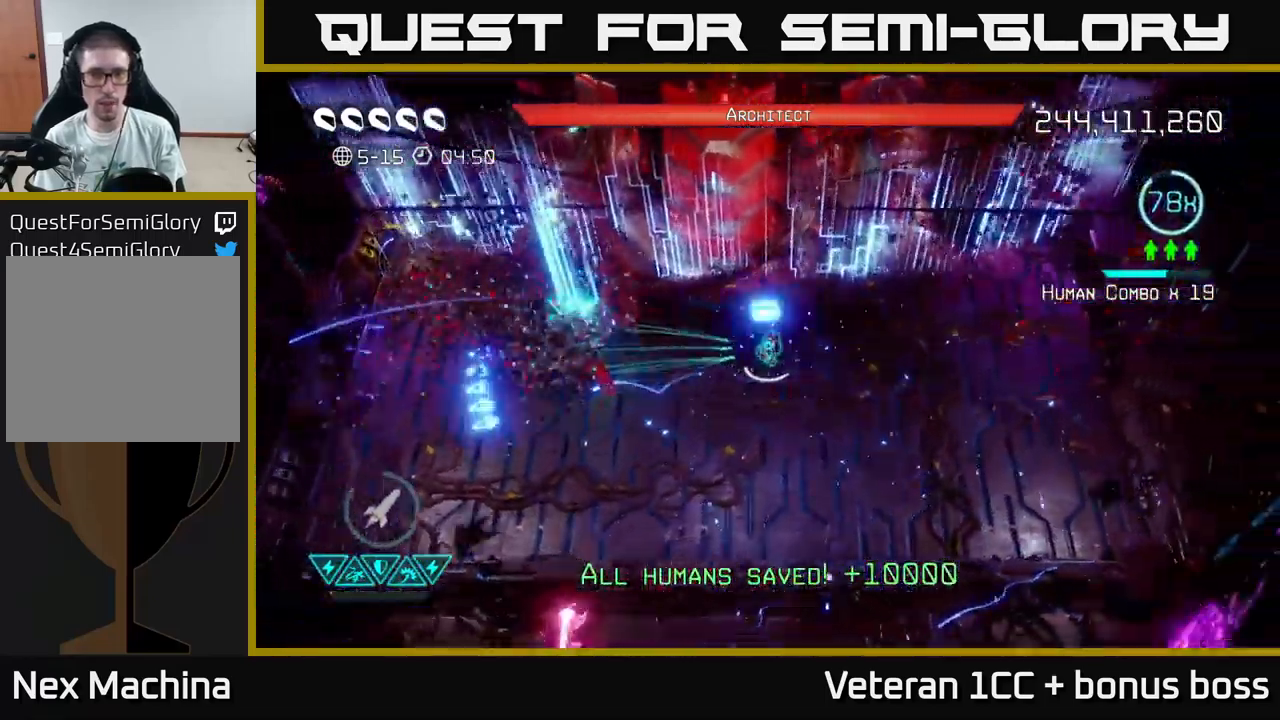
{"buttons": [], "left_stick": "down", "right_stick": "up-left", "events": [[100, "right_stick", "up-left"], [384, "left_stick", "down"]]}
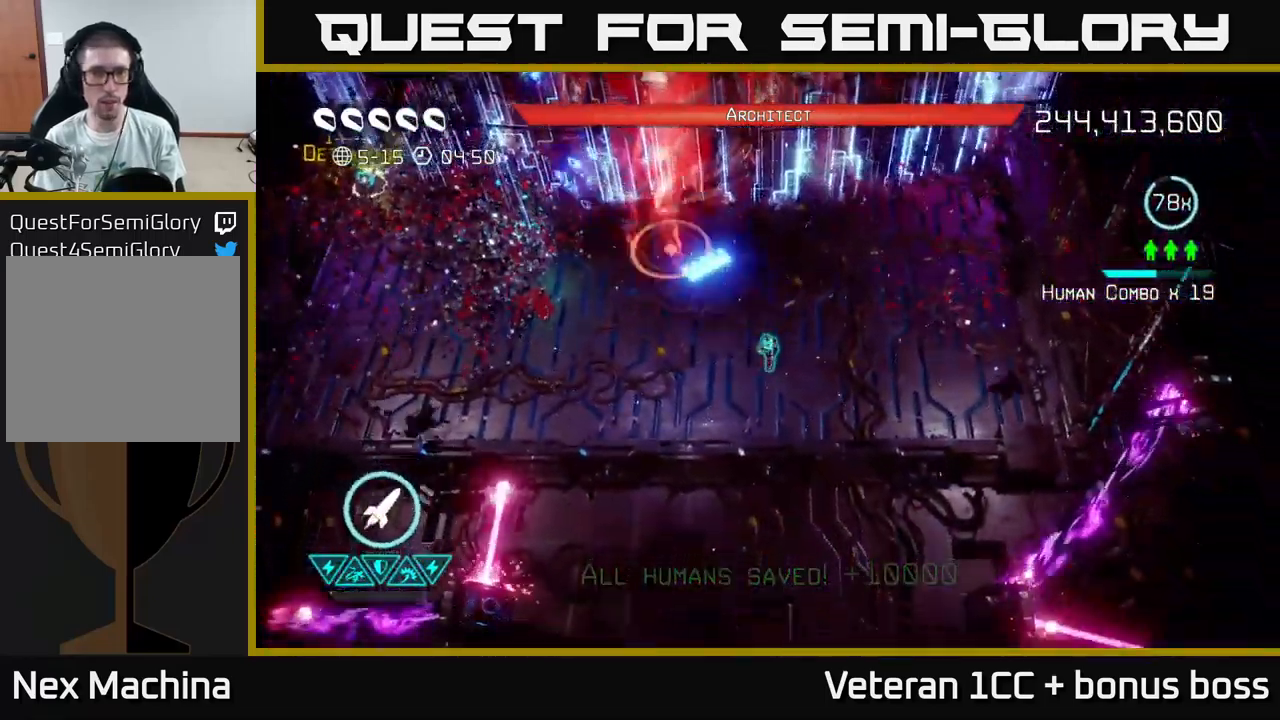
{"buttons": [], "left_stick": "up", "right_stick": "up-left", "events": [[84, "left_stick", "center"], [400, "left_stick", "up"], [417, "R2", "down"], [484, "R2", "up"]]}
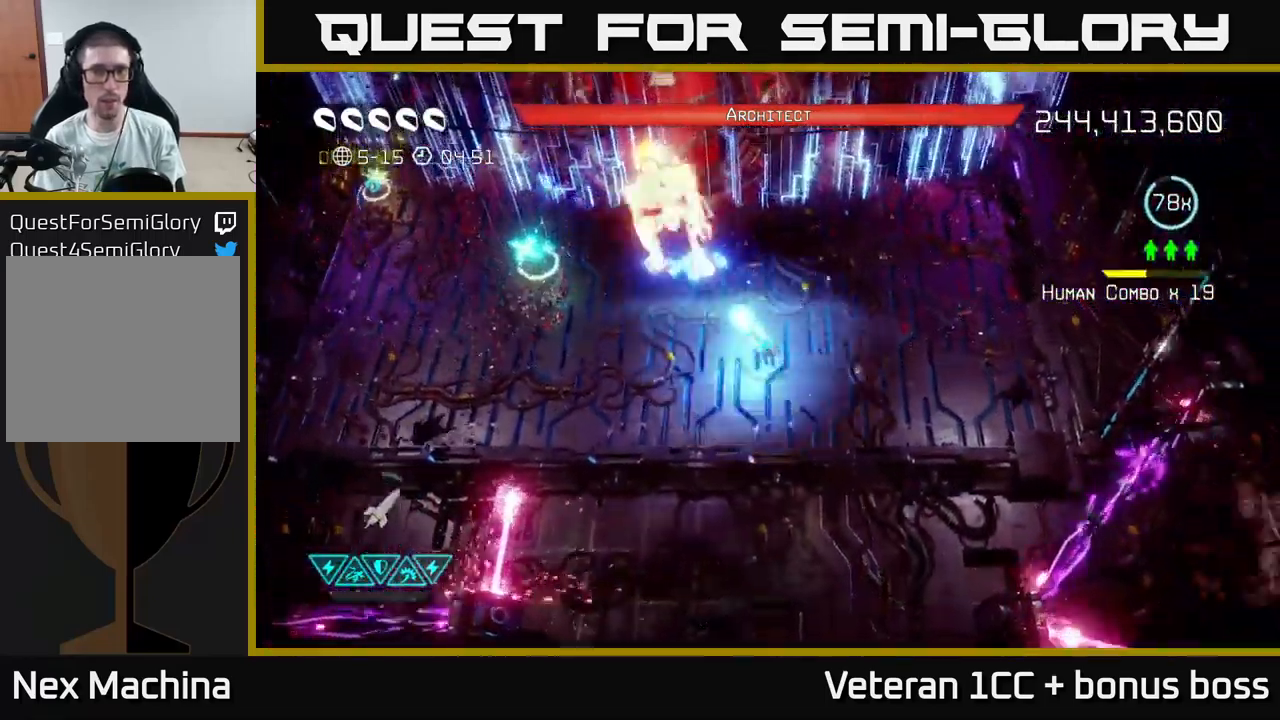
{"buttons": [], "left_stick": "left", "right_stick": "up-left", "events": [[84, "left_stick", "down-right"], [317, "left_stick", "left"]]}
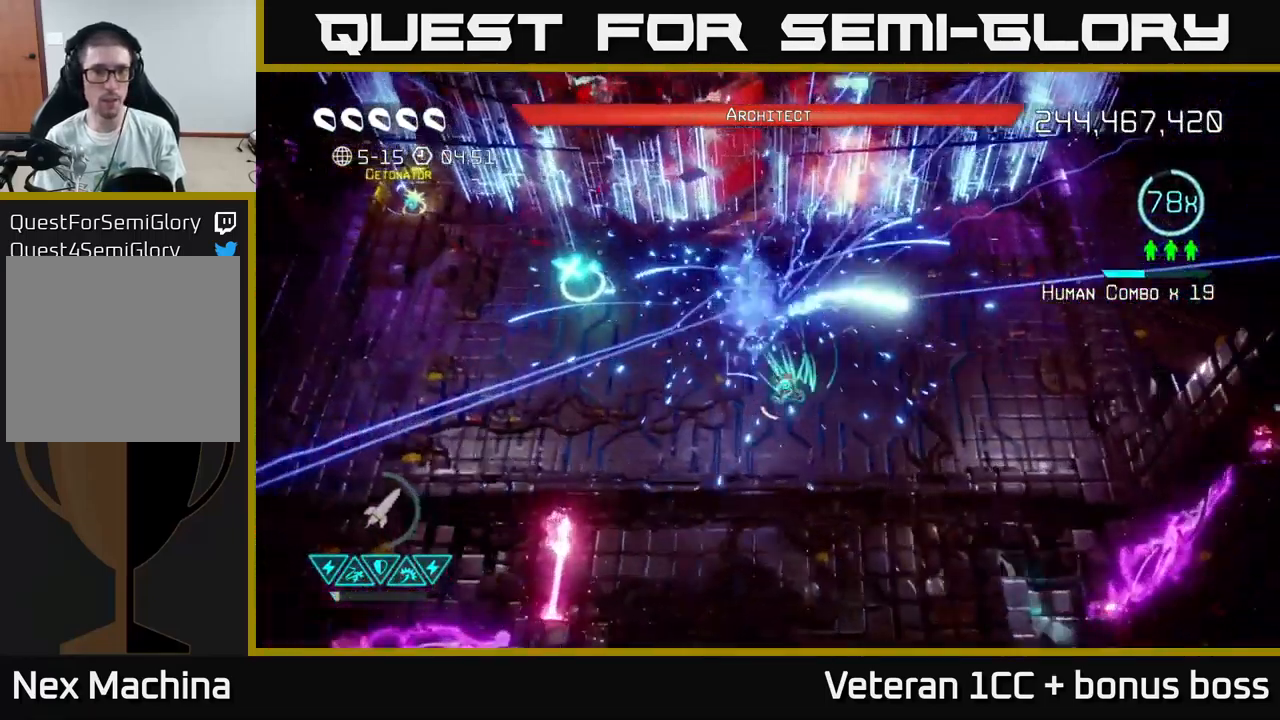
{"buttons": [], "left_stick": "up-left", "right_stick": "up-right", "events": [[34, "left_stick", "up-left"], [150, "L2", "down"], [317, "L2", "up"], [467, "right_stick", "up-right"]]}
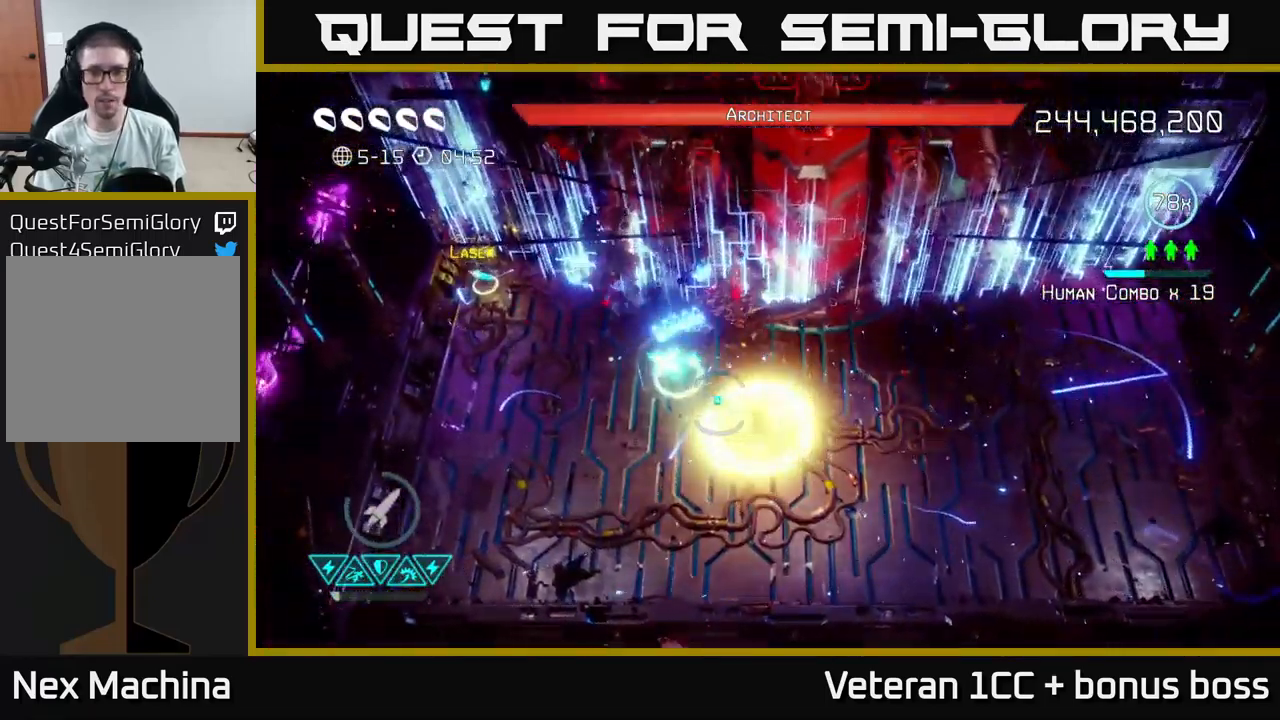
{"buttons": [], "left_stick": "right", "right_stick": "up", "events": [[201, "left_stick", "right"], [334, "right_stick", "up"]]}
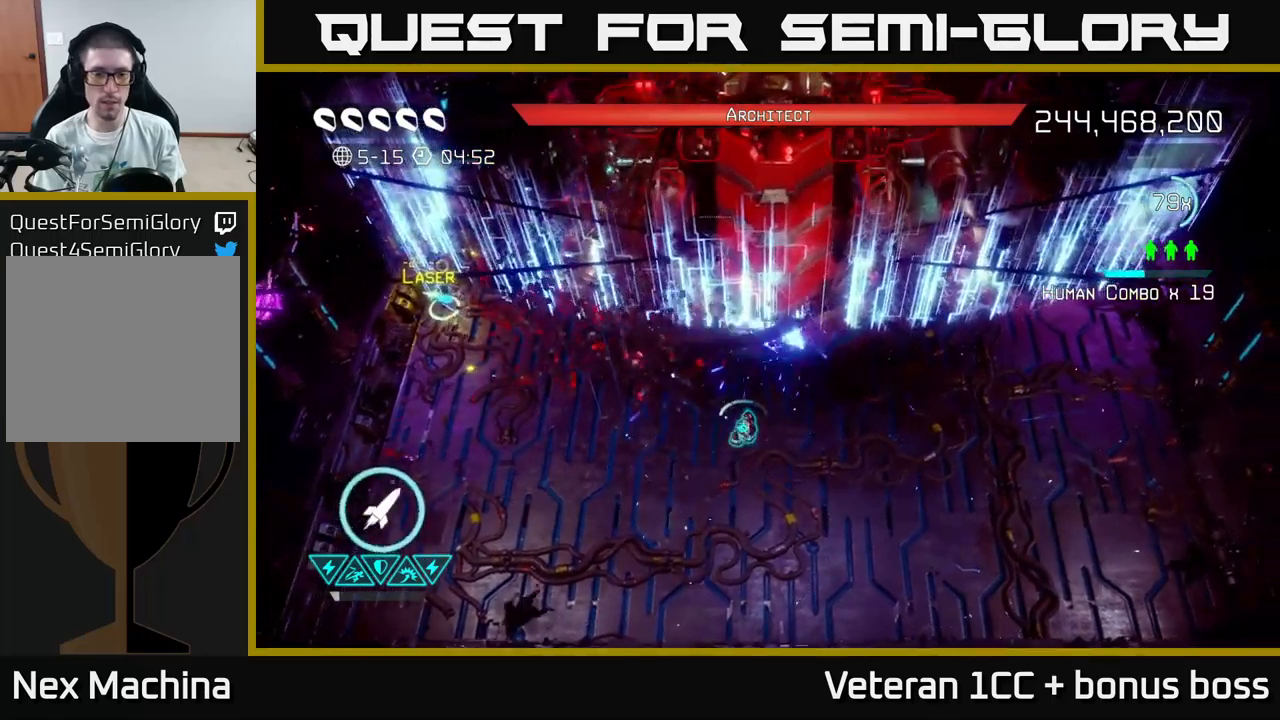
{"buttons": [], "left_stick": "down-right", "right_stick": "up-left", "events": [[166, "left_stick", "down-right"], [350, "right_stick", "up-left"]]}
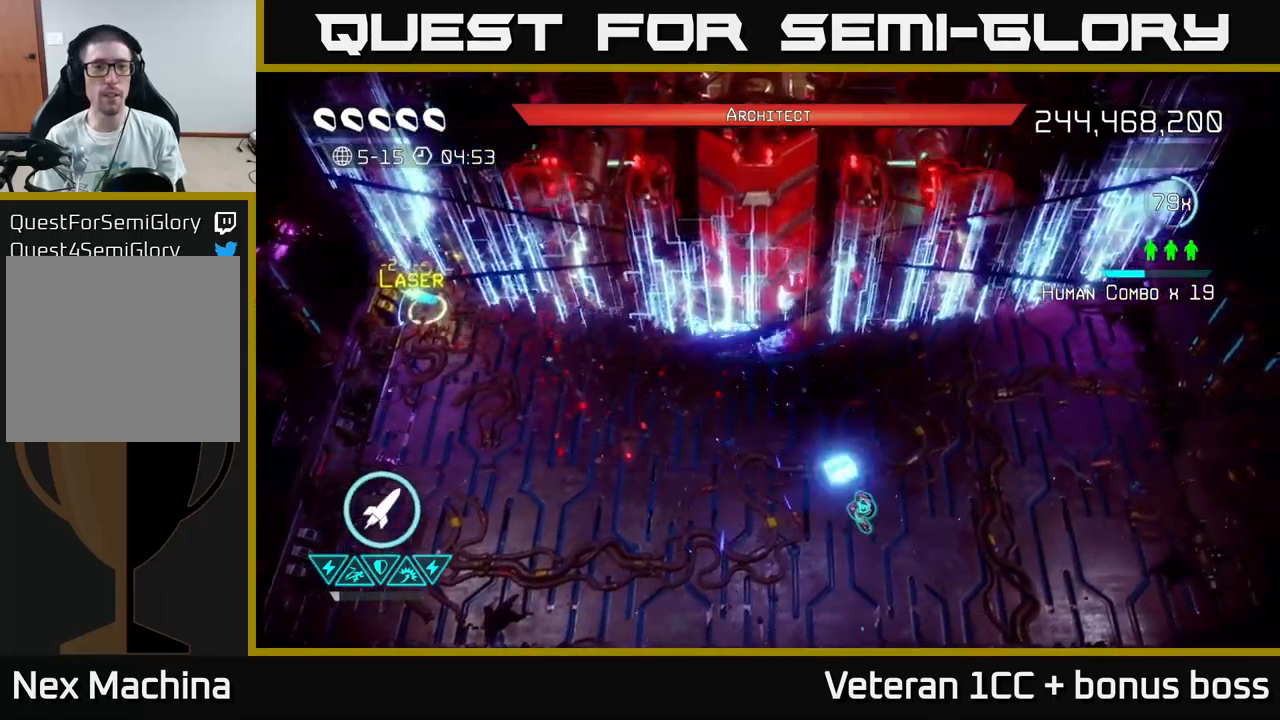
{"buttons": [], "left_stick": "center", "right_stick": "up-left", "events": [[366, "left_stick", "center"]]}
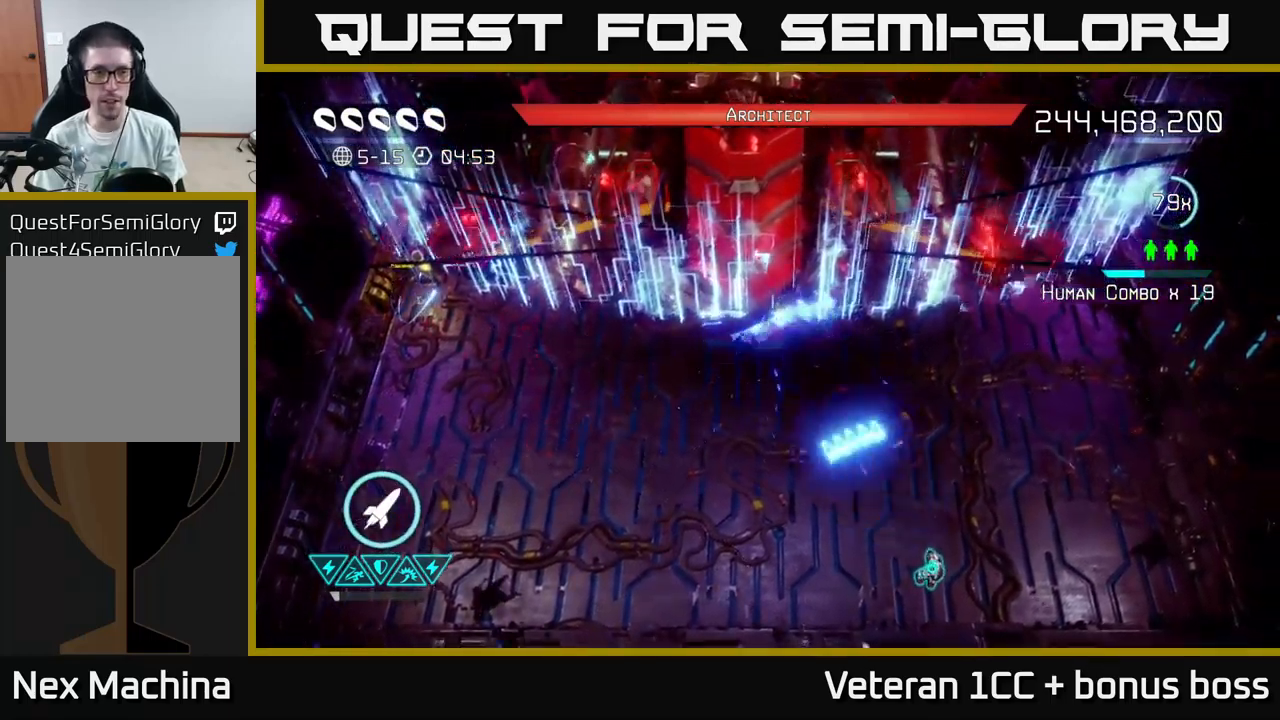
{"buttons": [], "left_stick": "center", "right_stick": "up-left", "events": []}
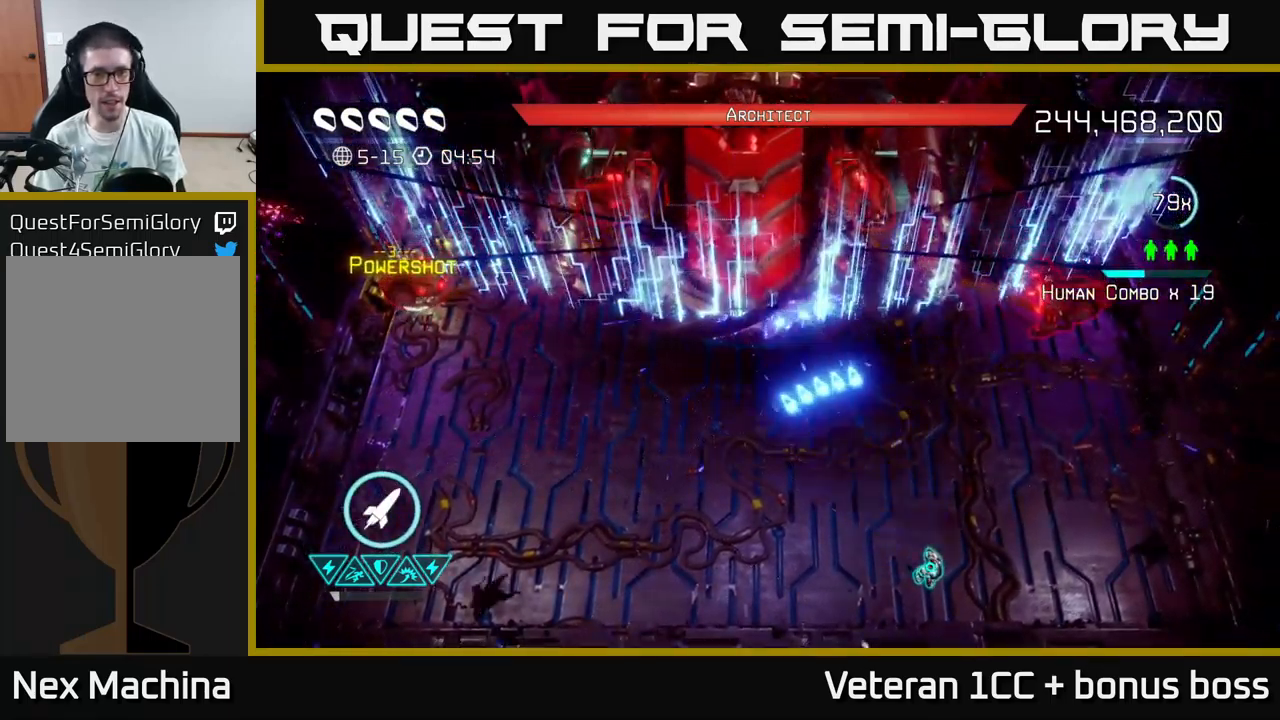
{"buttons": [], "left_stick": "up-left", "right_stick": "up-left", "events": [[350, "left_stick", "up-left"]]}
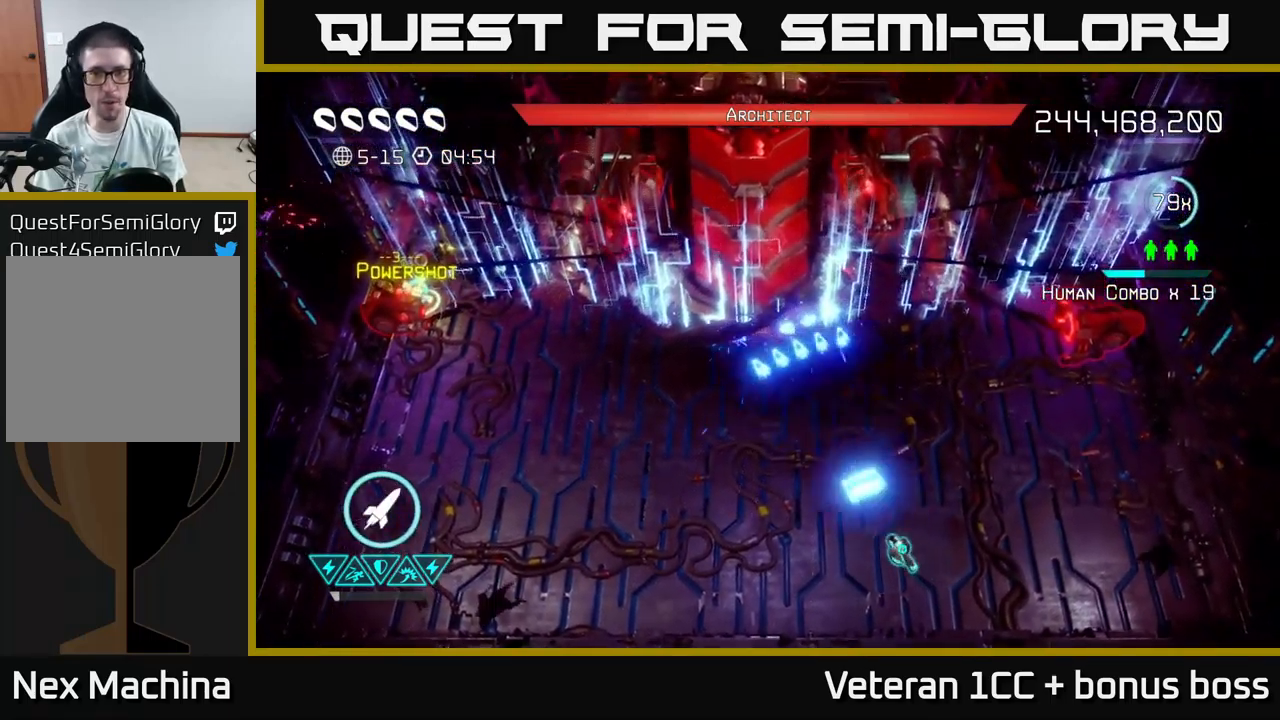
{"buttons": [], "left_stick": "center", "right_stick": "up-left", "events": [[33, "left_stick", "center"]]}
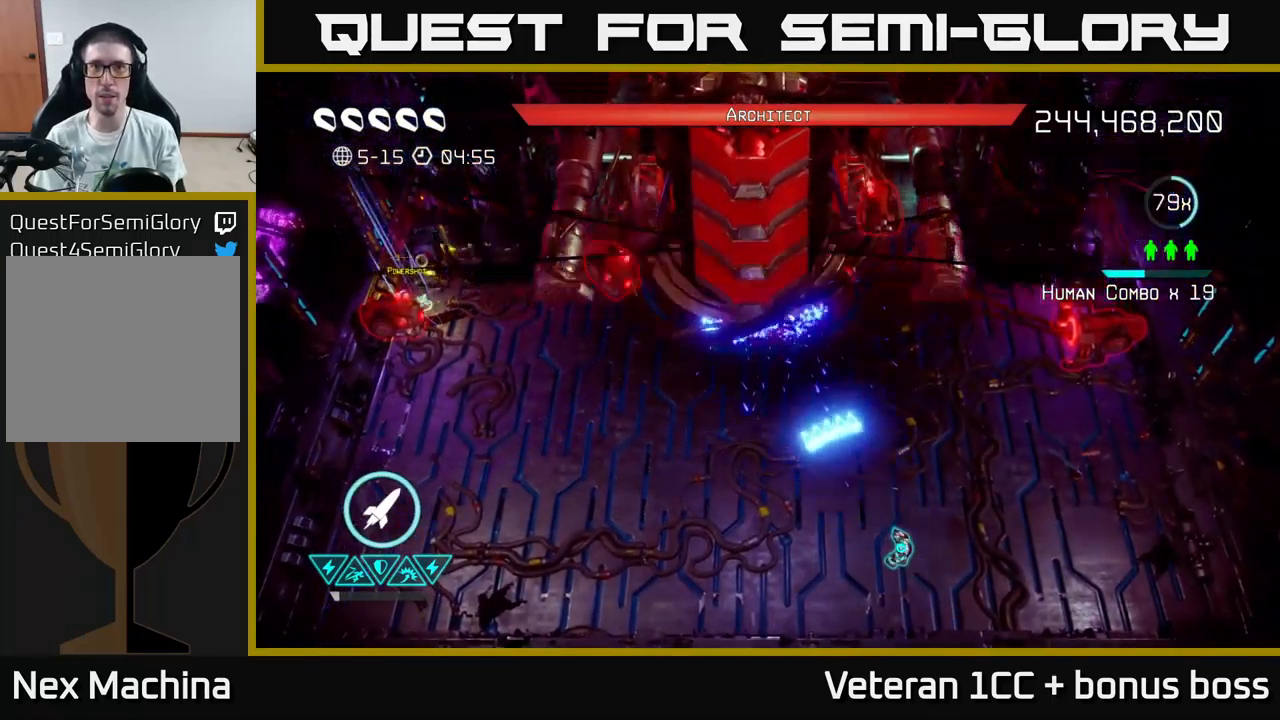
{"buttons": [], "left_stick": "center", "right_stick": "up-left", "events": [[116, "left_stick", "down-right"], [350, "left_stick", "center"]]}
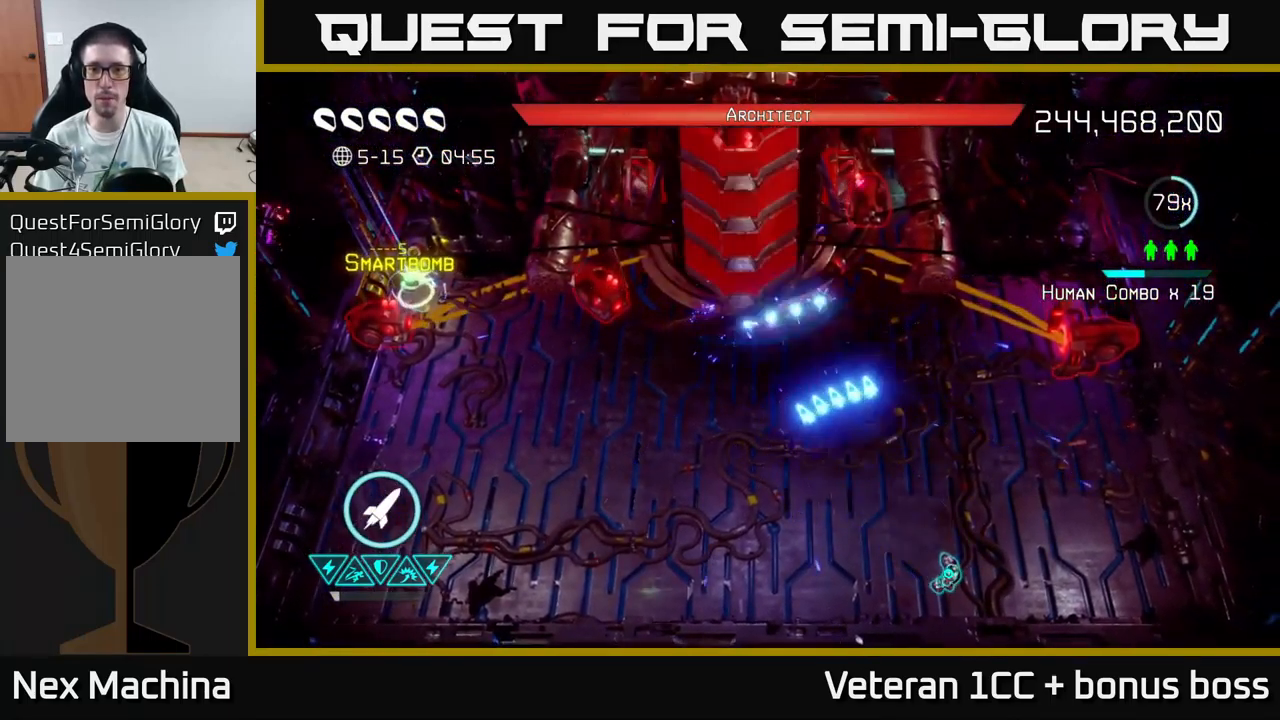
{"buttons": [], "left_stick": "left", "right_stick": "up-left", "events": [[233, "left_stick", "up-left"], [366, "left_stick", "left"]]}
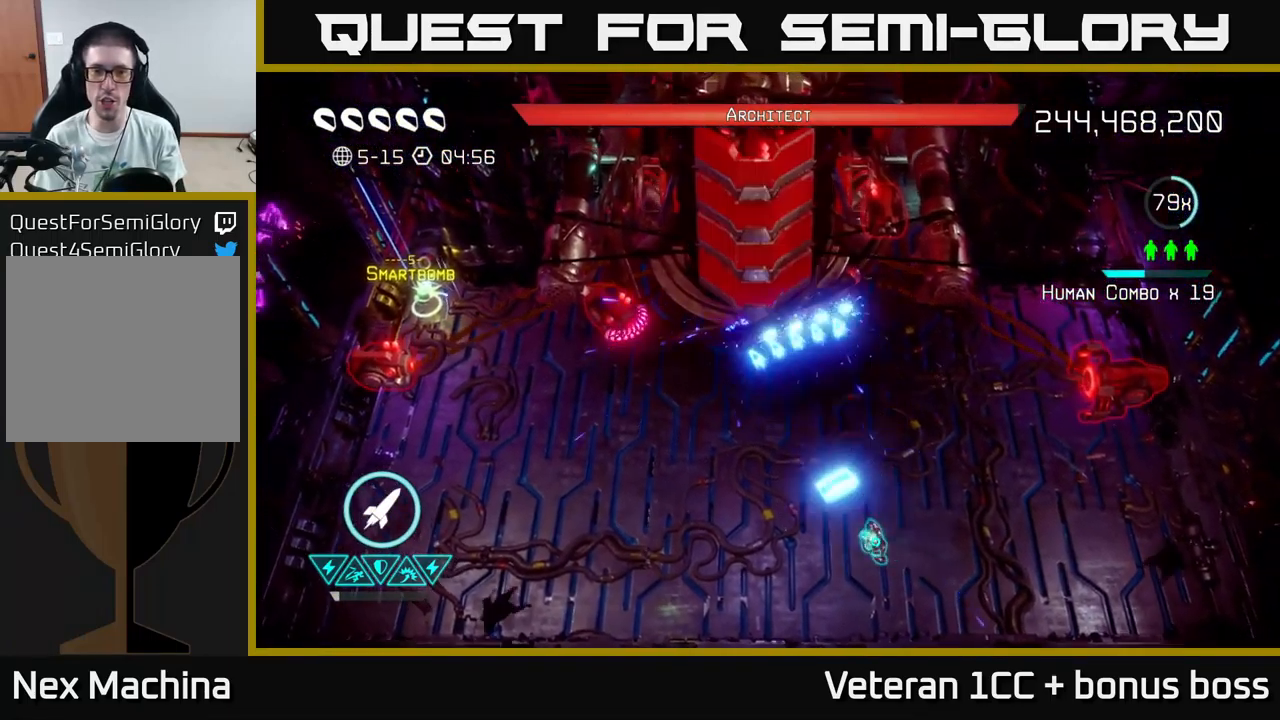
{"buttons": [], "left_stick": "left", "right_stick": "up-left", "events": [[33, "R2", "down"], [33, "left_stick", "up-left"], [166, "R2", "up"], [266, "left_stick", "right"], [466, "left_stick", "left"]]}
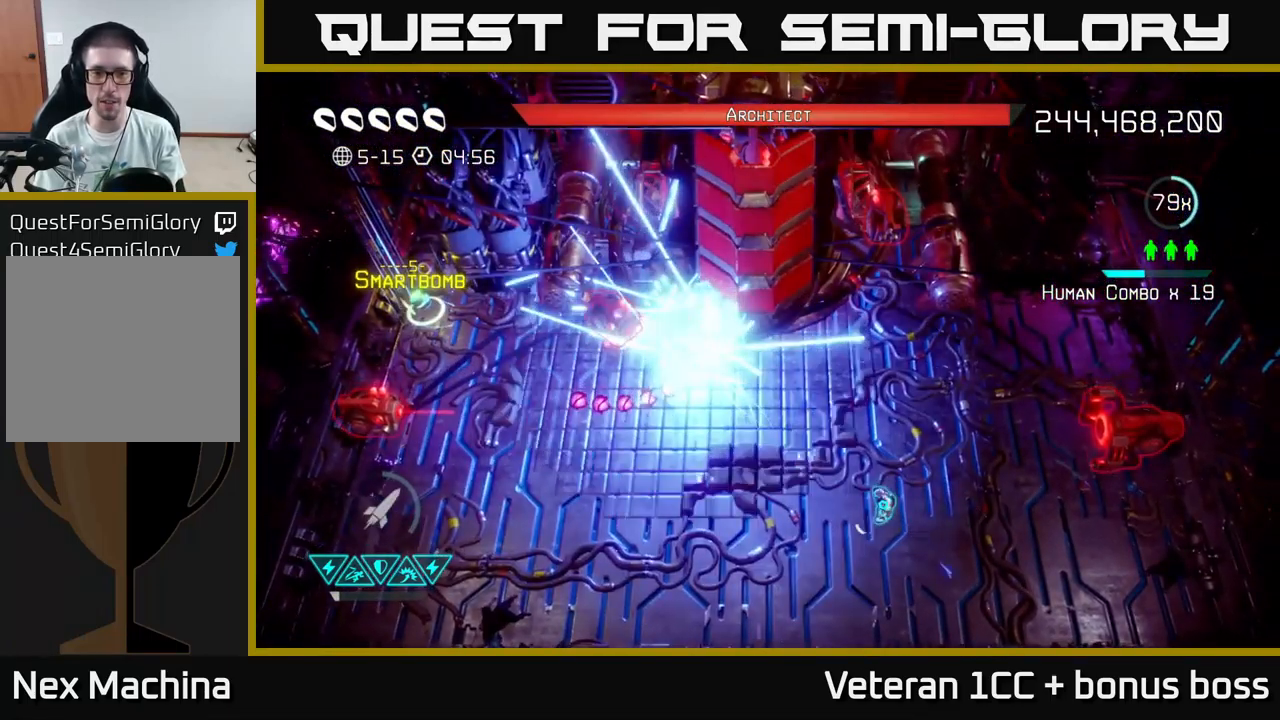
{"buttons": [], "left_stick": "down-right", "right_stick": "up", "events": [[200, "left_stick", "up"], [200, "right_stick", "up"], [266, "left_stick", "center"], [433, "left_stick", "down-right"]]}
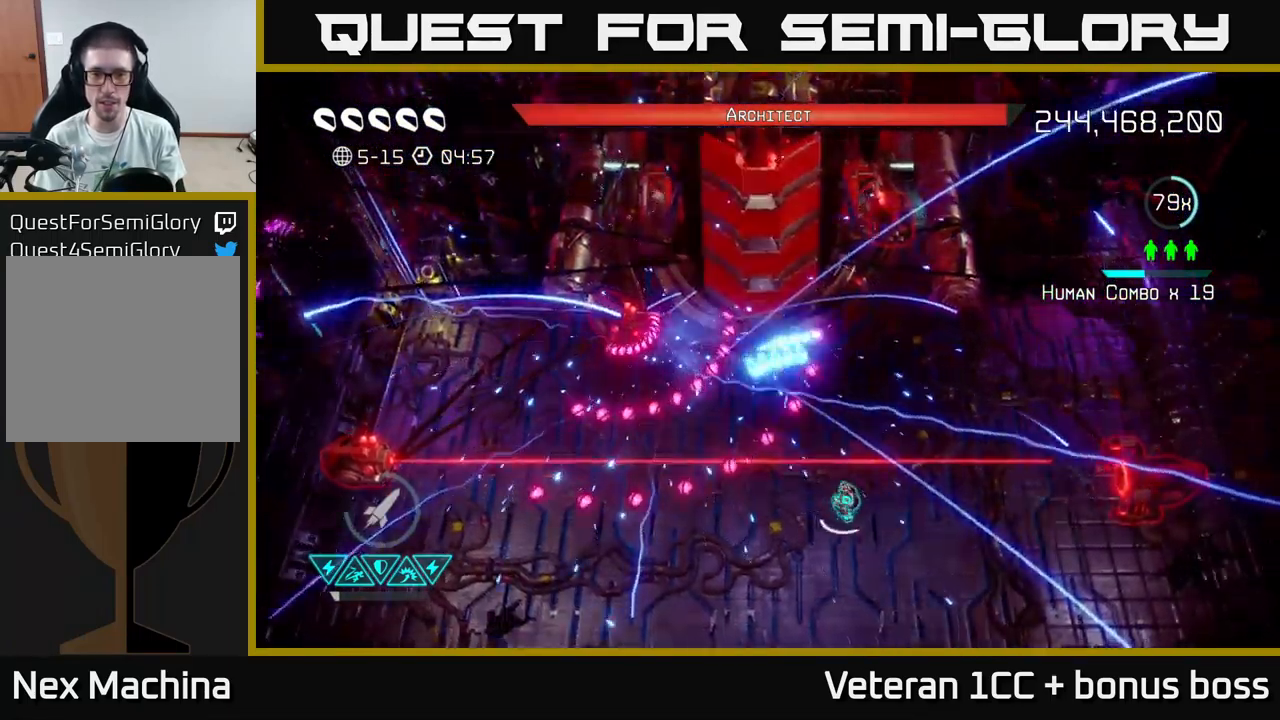
{"buttons": [], "left_stick": "center", "right_stick": "up", "events": [[83, "left_stick", "center"], [266, "left_stick", "up-right"], [432, "left_stick", "up-left"], [482, "left_stick", "center"]]}
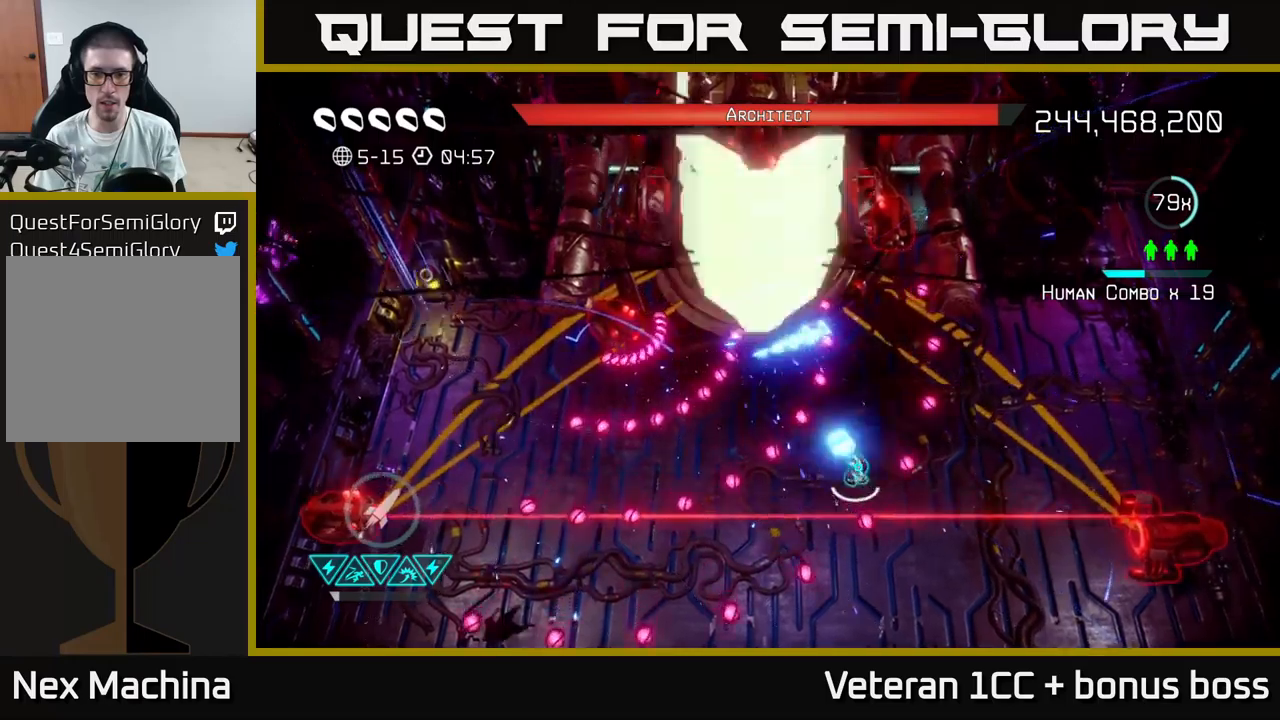
{"buttons": [], "left_stick": "center", "right_stick": "up", "events": [[283, "R2", "down"], [333, "left_stick", "down"], [350, "R2", "up"], [417, "R2", "down"], [467, "left_stick", "center"], [500, "R2", "up"]]}
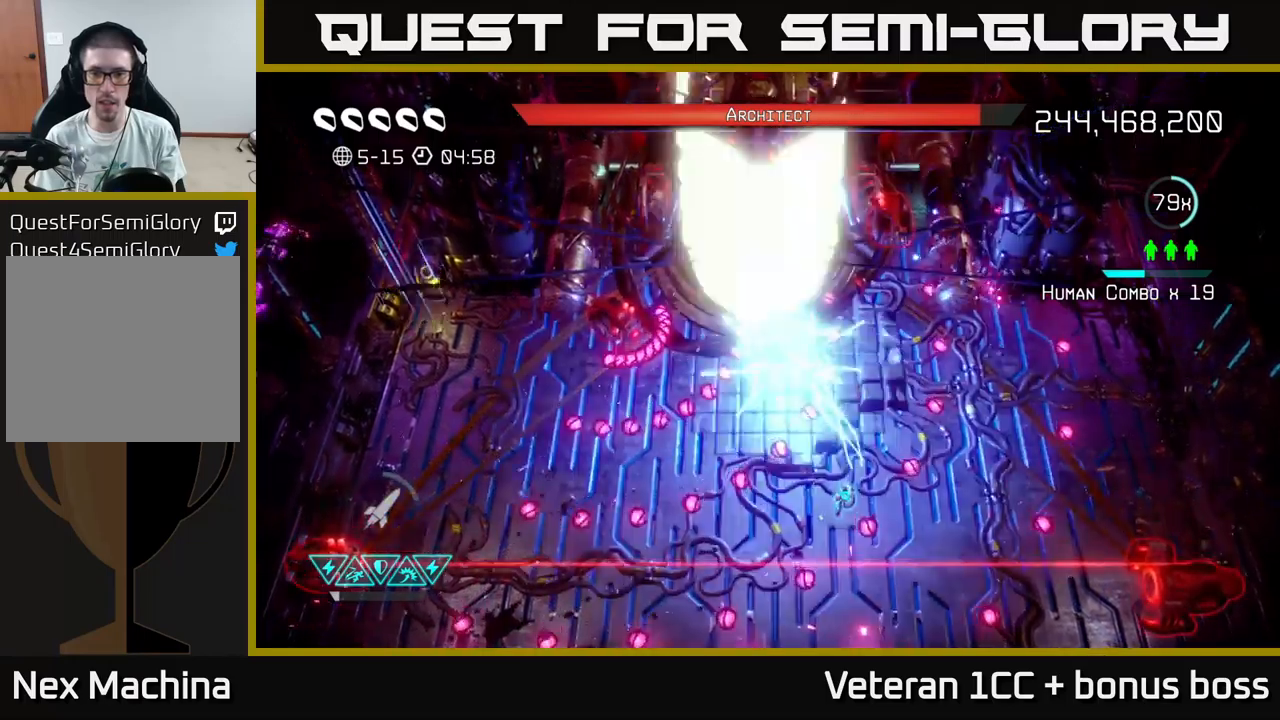
{"buttons": [], "left_stick": "center", "right_stick": "up", "events": [[100, "R2", "down"], [150, "left_stick", "right"], [167, "R2", "up"], [300, "left_stick", "center"]]}
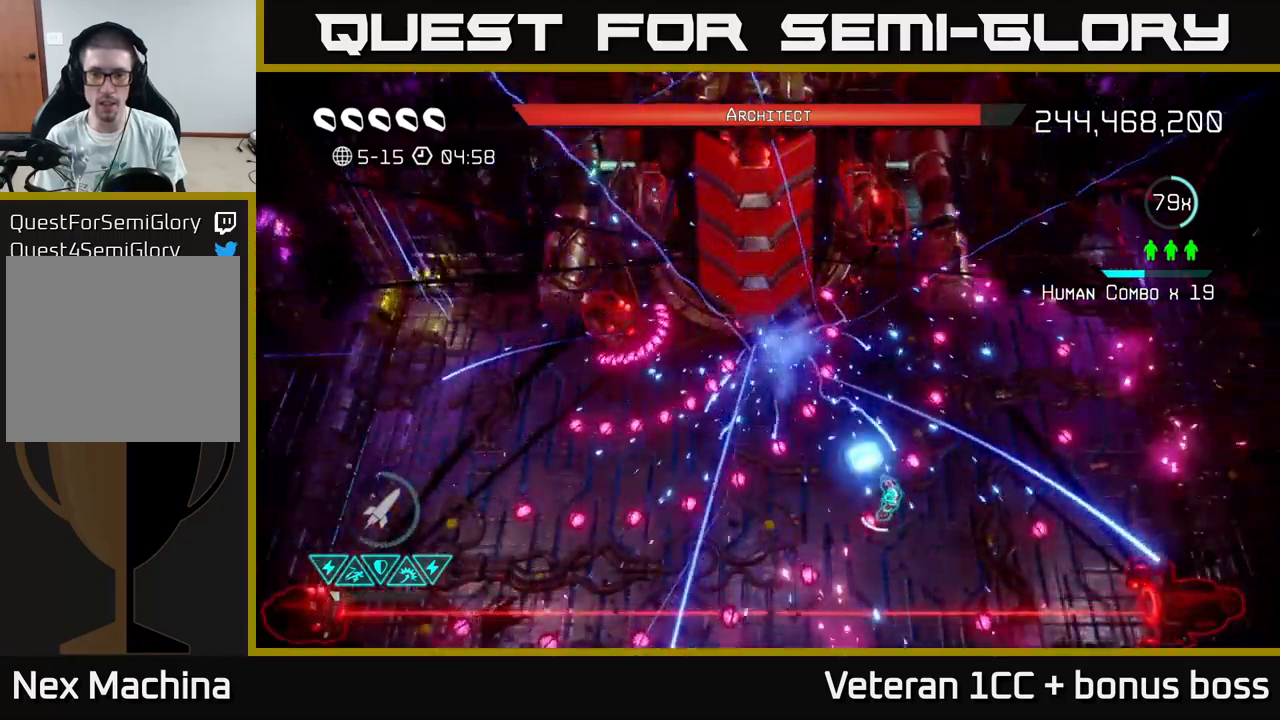
{"buttons": [], "left_stick": "center", "right_stick": "up", "events": [[283, "left_stick", "up"], [433, "left_stick", "center"]]}